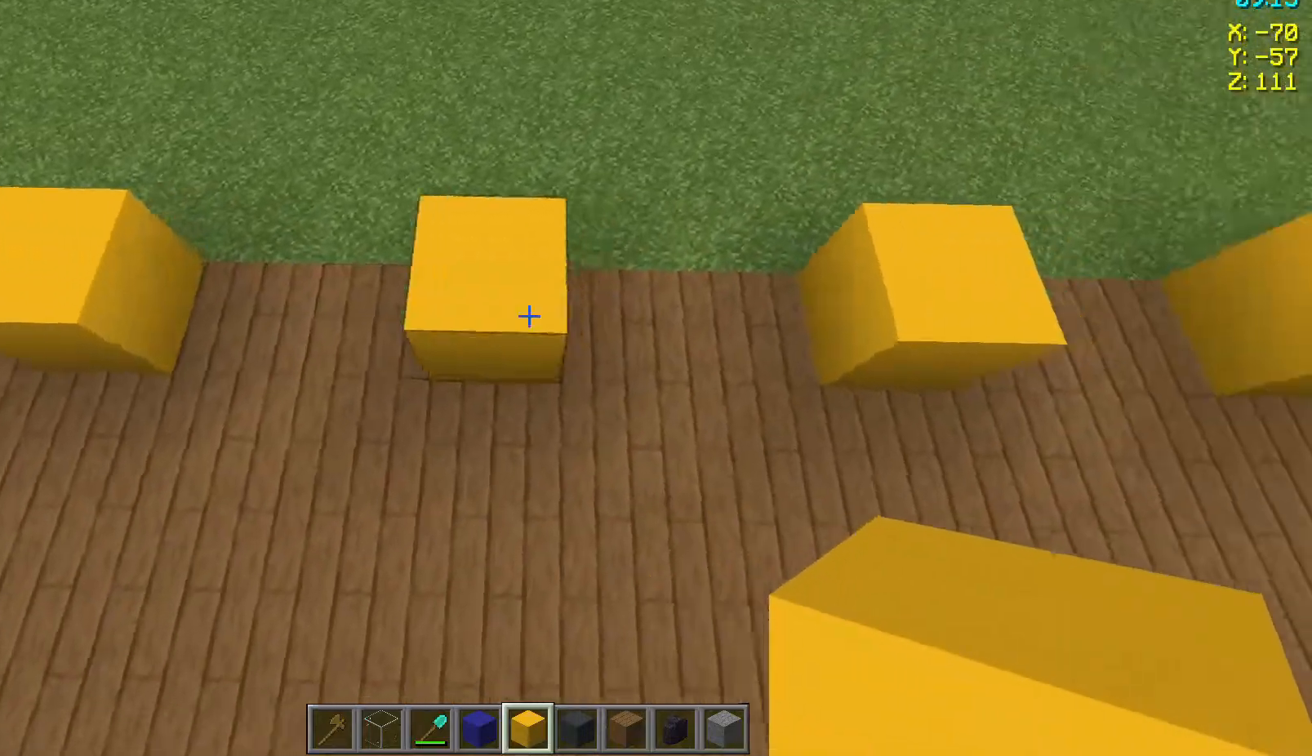
Gameplay with keyboard and mouse; each line is a JSON object with the keys and mouse buttons held at the frame after it. "events" lists presses ("down") and releases ("up") of "a", "d", "s", "space", "w", "mouse_left" and "mouse_right" between this image and that frame as [ms after this image, input, new state], when the widget could be followed in between. "mouse_left", "mouse_right" = the "left", "right" buttons of the "mouse" list. No other keys are recorded. Fast repeated clicks can show as one long hold. Not read: mouse_move.
{"keys": ["d"], "mouse": [], "events": []}
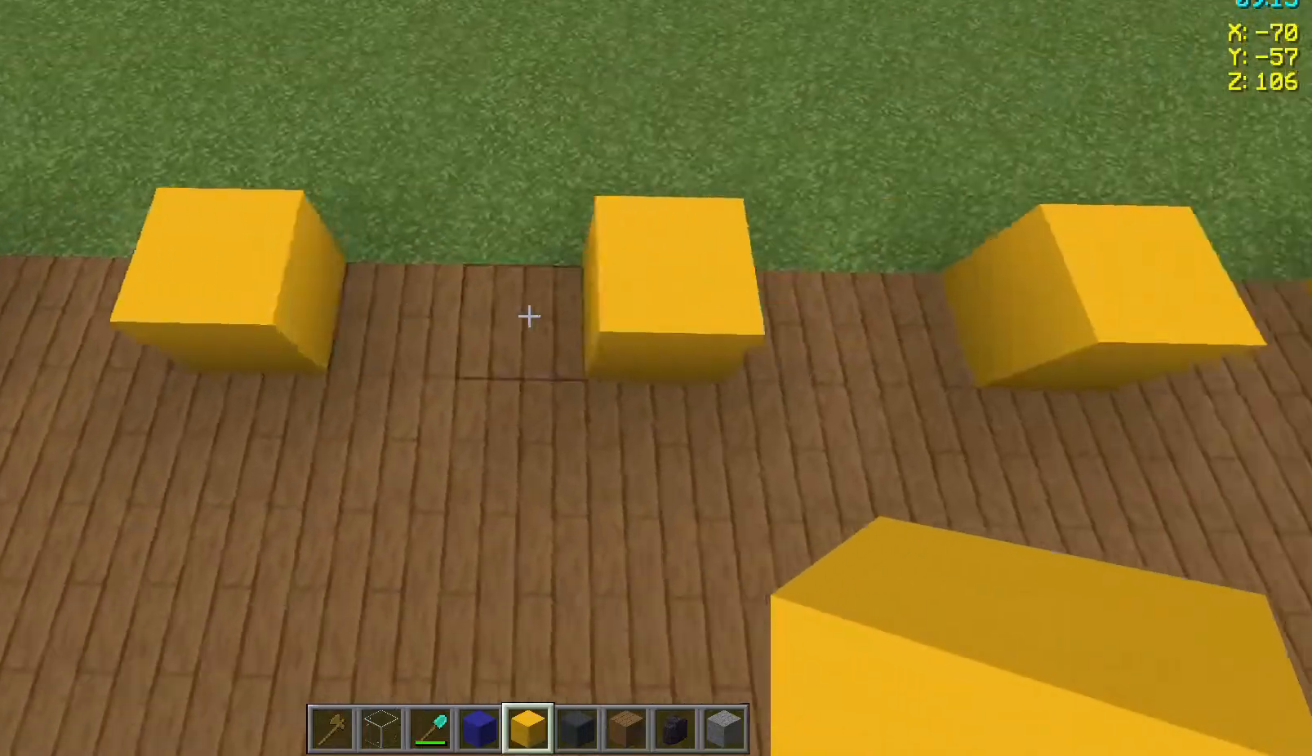
{"keys": ["d"], "mouse": [], "events": []}
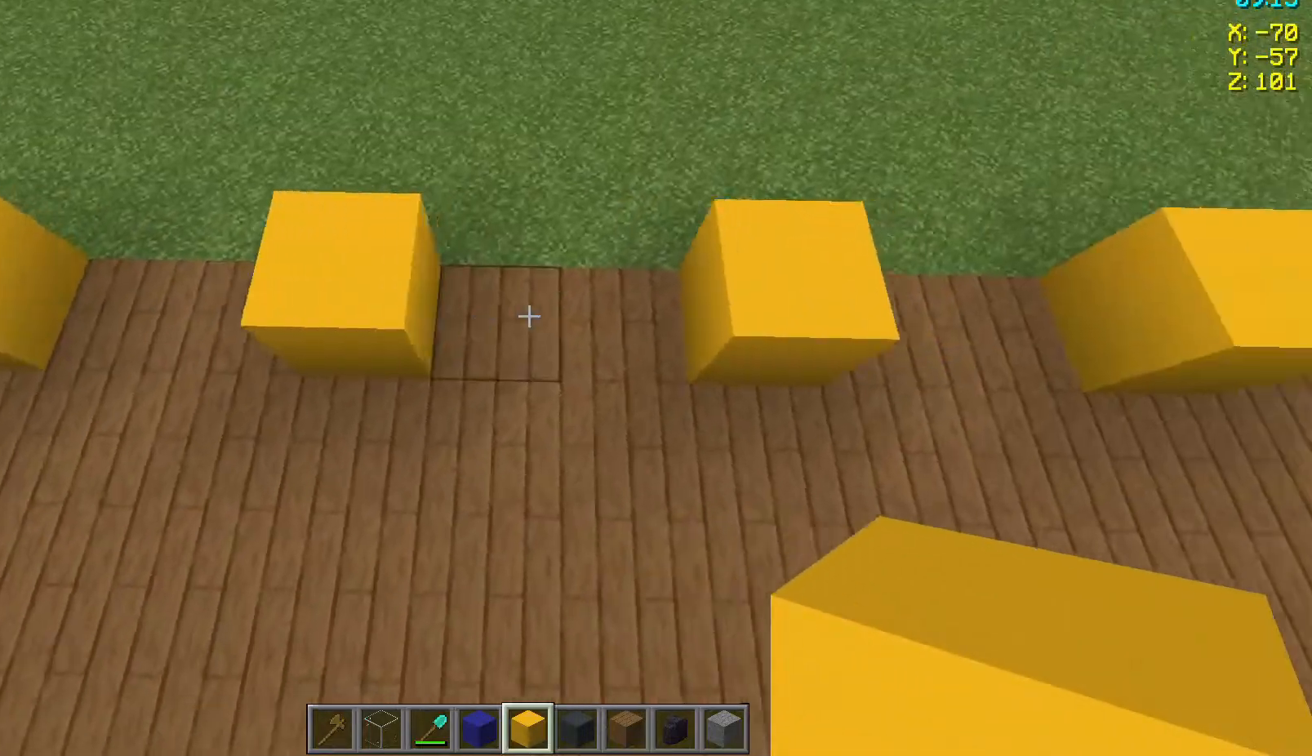
{"keys": [], "mouse": [], "events": [[200, "d", "up"]]}
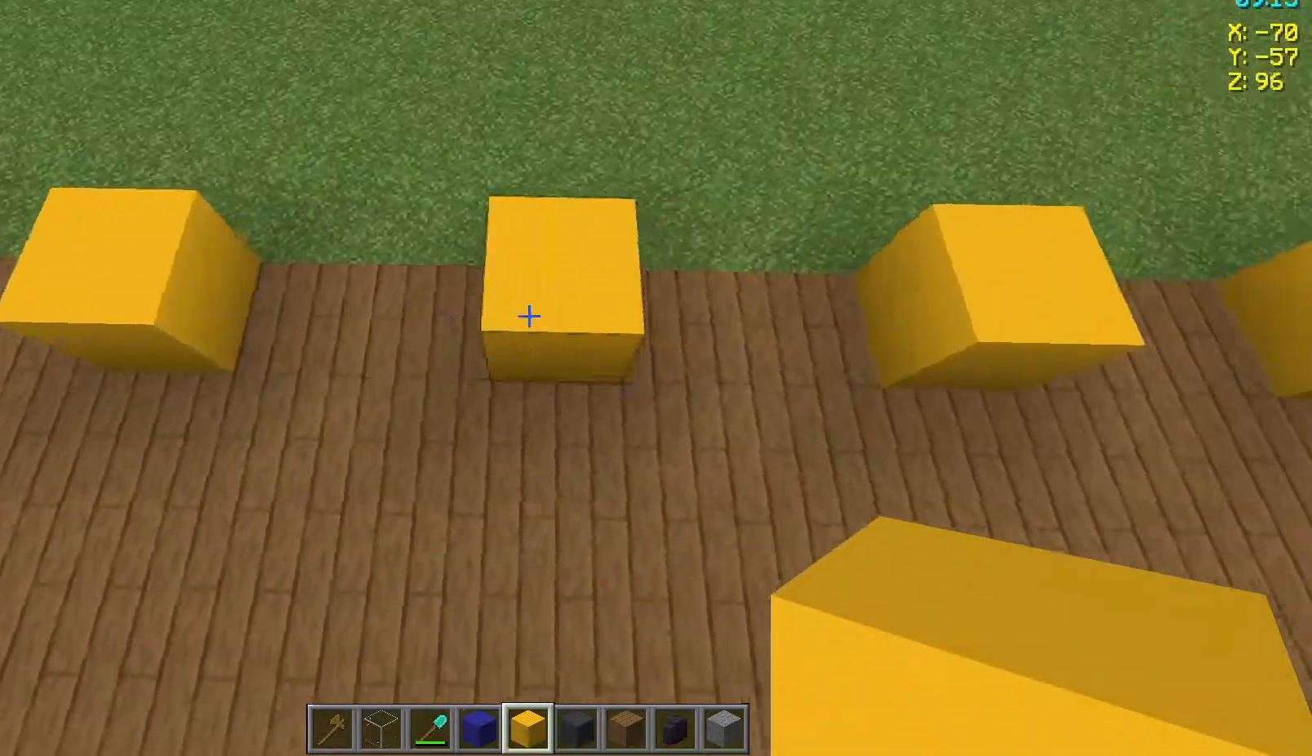
{"keys": [], "mouse": [], "events": [[150, "d", "down"], [350, "d", "up"]]}
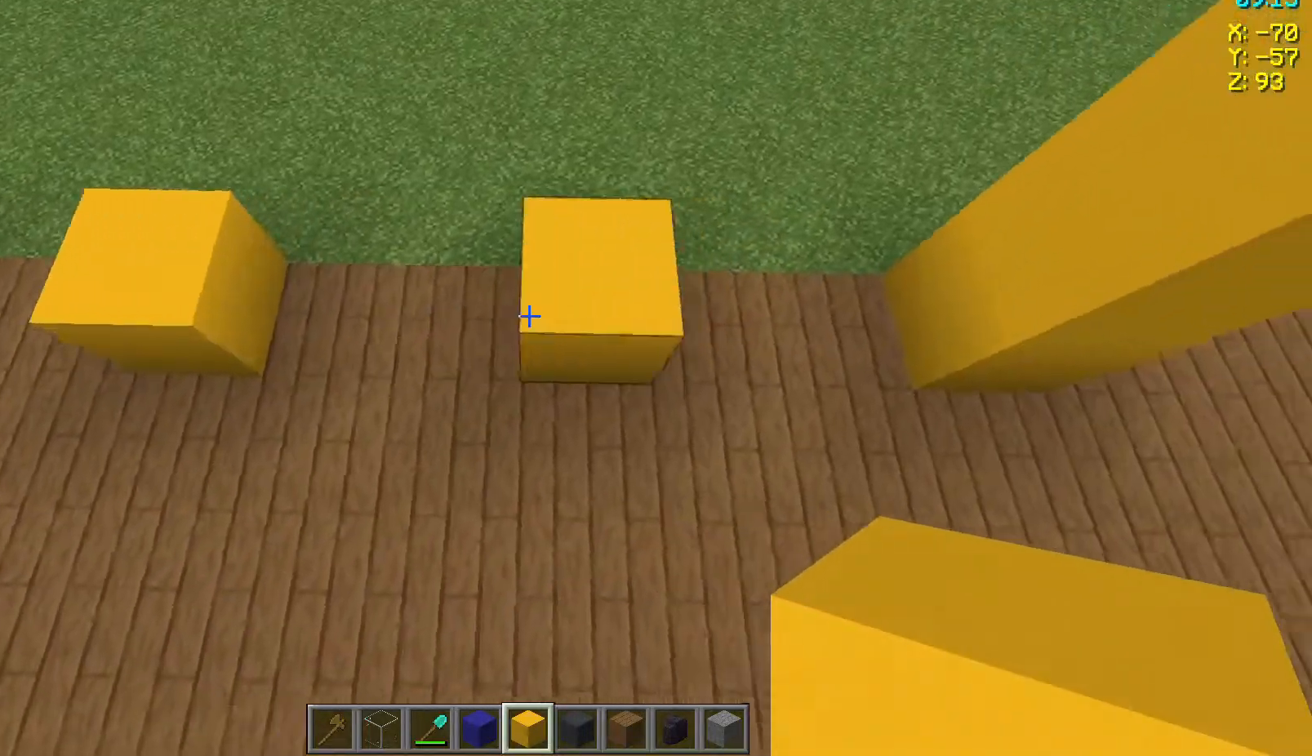
{"keys": [], "mouse": [], "events": [[50, "w", "down"], [167, "w", "up"]]}
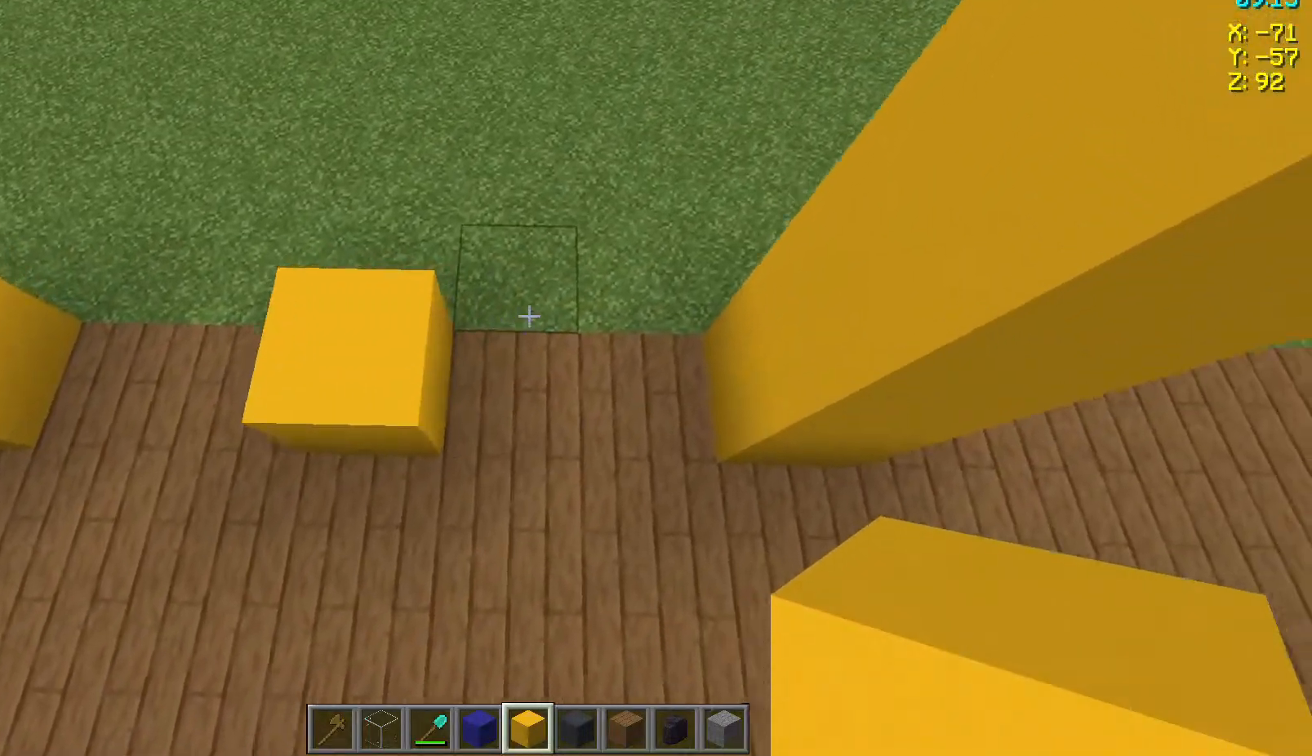
{"keys": [], "mouse": [], "events": [[183, "w", "down"], [350, "w", "up"]]}
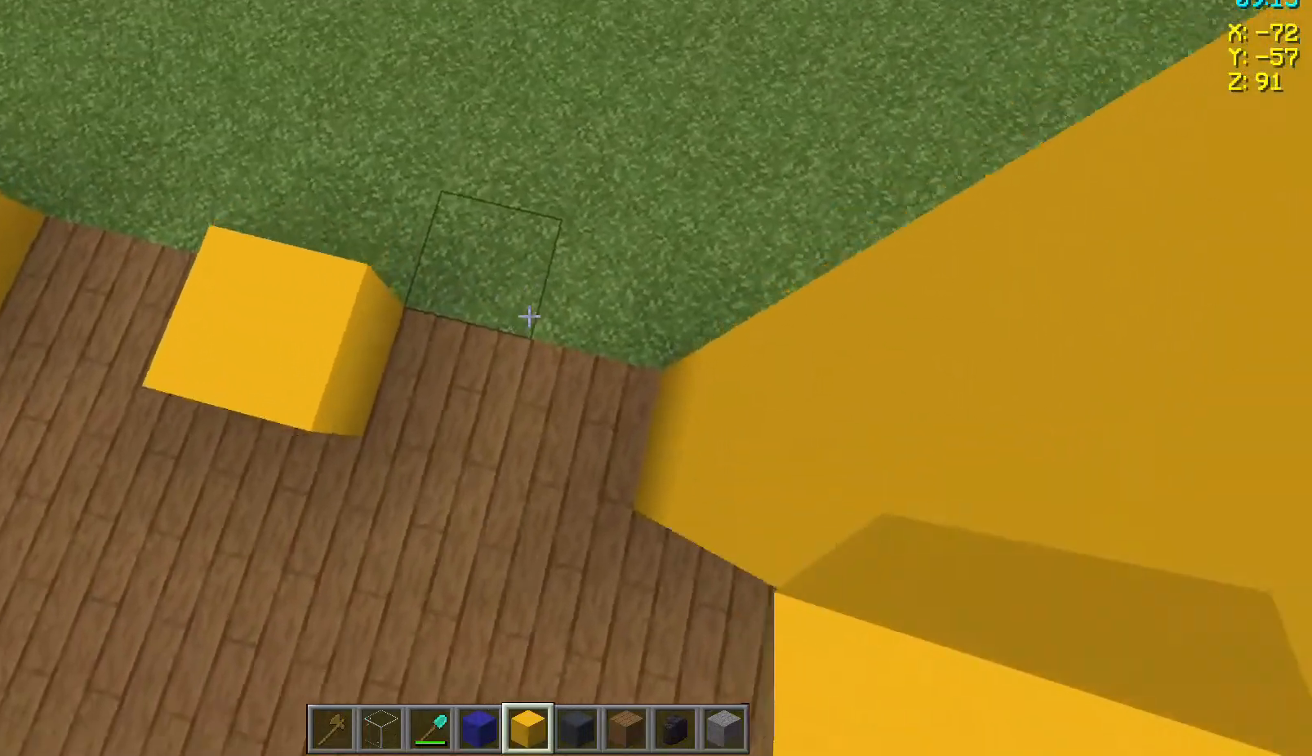
{"keys": ["d"], "mouse": [], "events": [[117, "w", "down"], [317, "d", "down"], [317, "w", "up"]]}
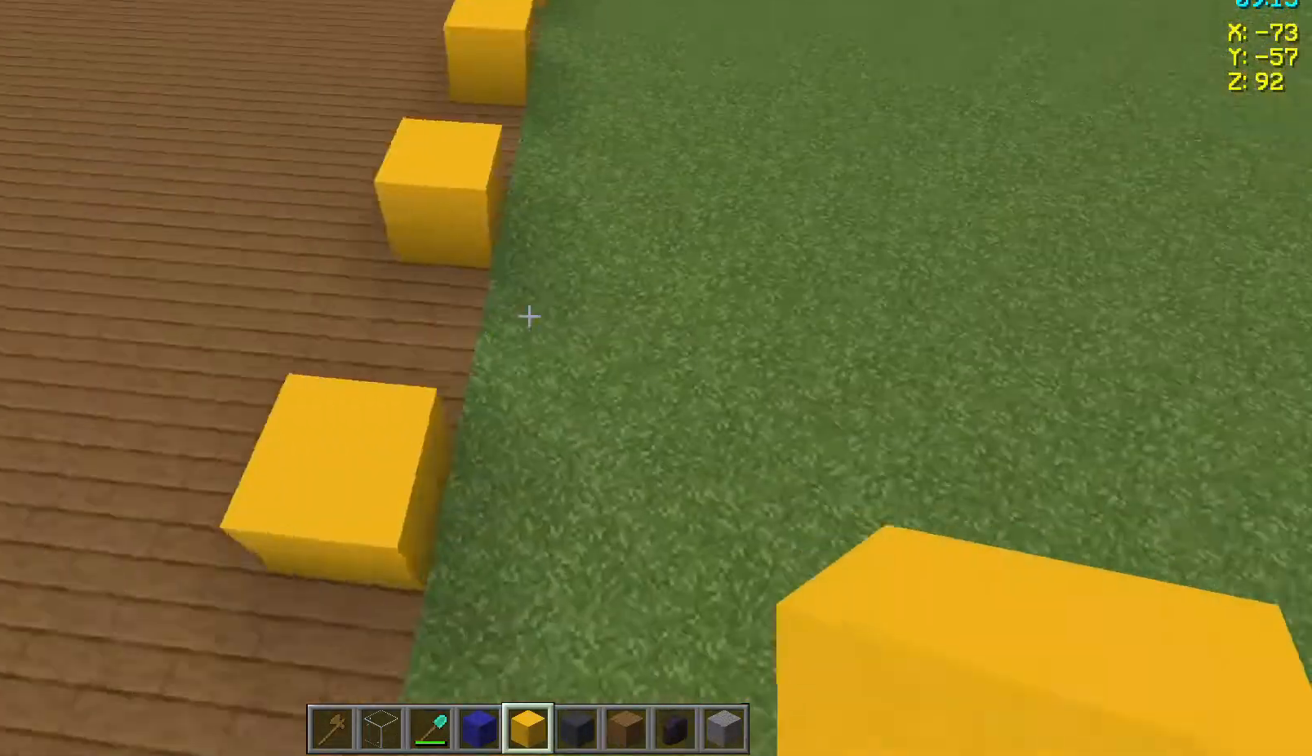
{"keys": ["s"], "mouse": [], "events": [[183, "d", "up"], [300, "s", "down"]]}
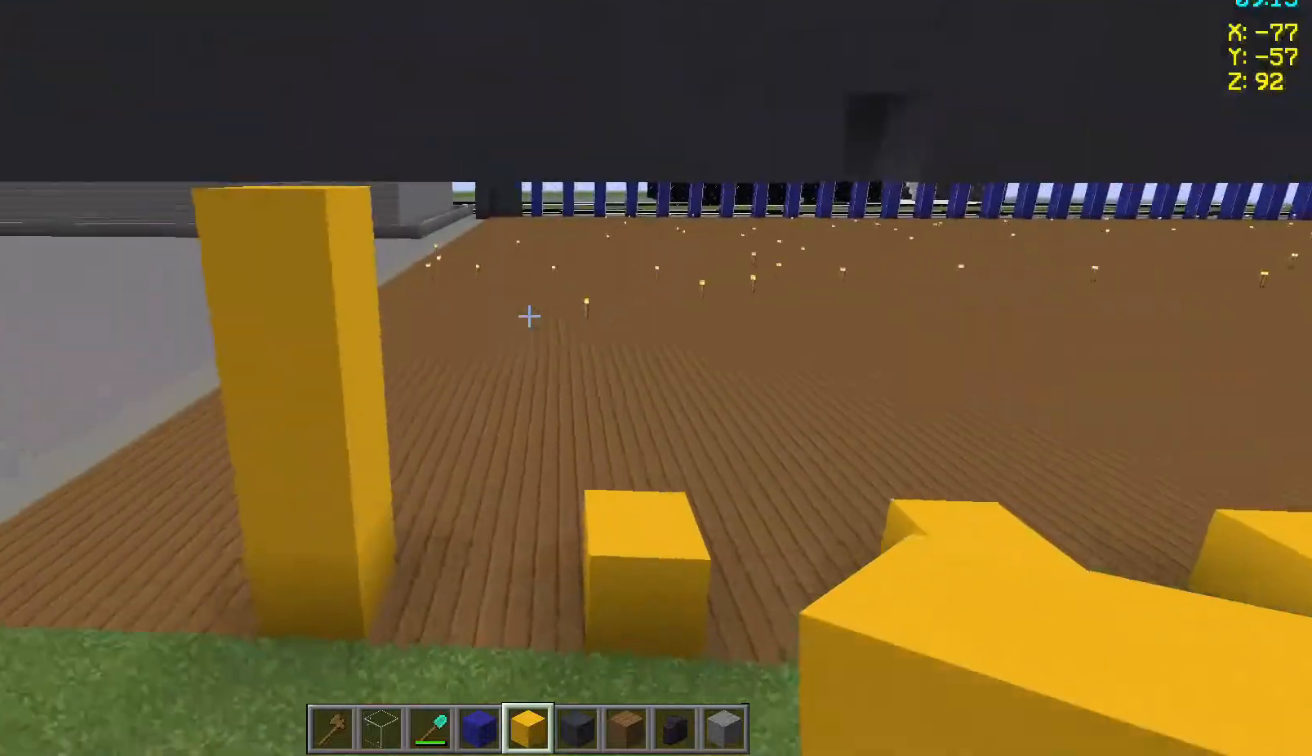
{"keys": [], "mouse": [], "events": [[450, "s", "up"]]}
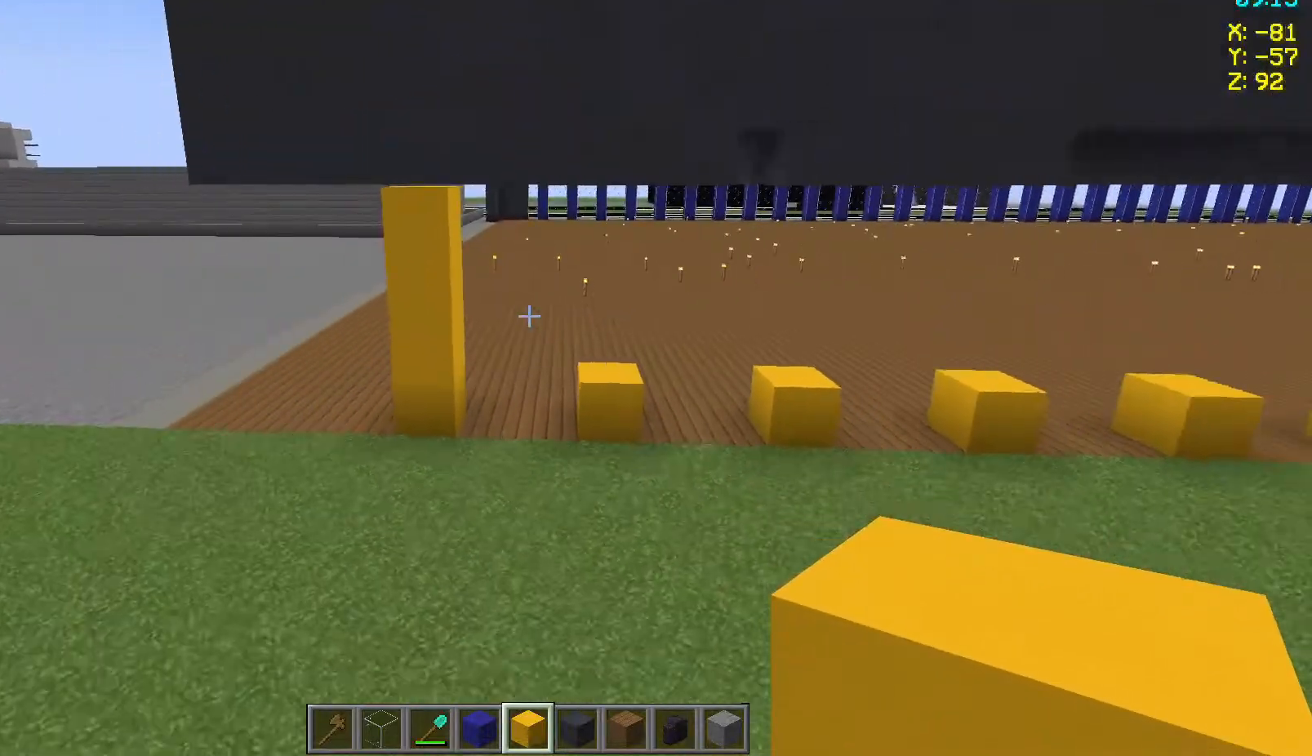
{"keys": ["a"], "mouse": [], "events": [[350, "a", "down"]]}
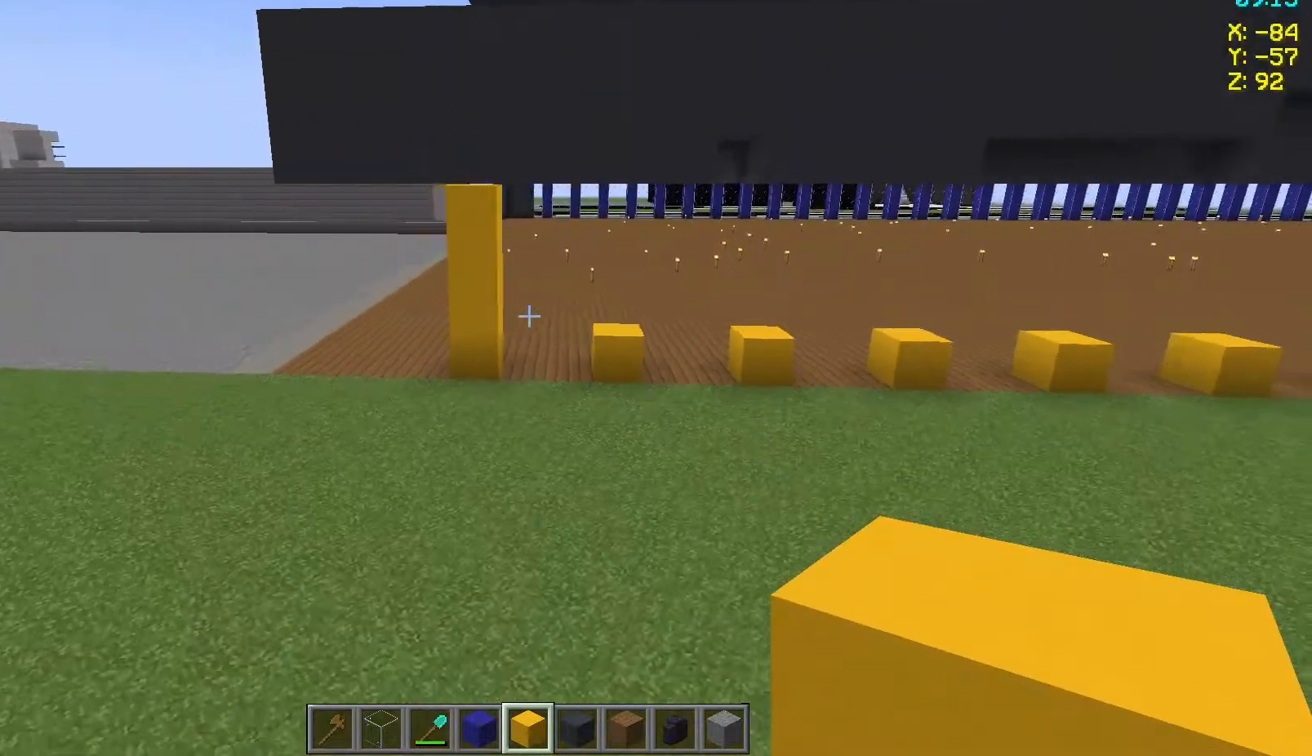
{"keys": [], "mouse": [], "events": [[400, "a", "up"]]}
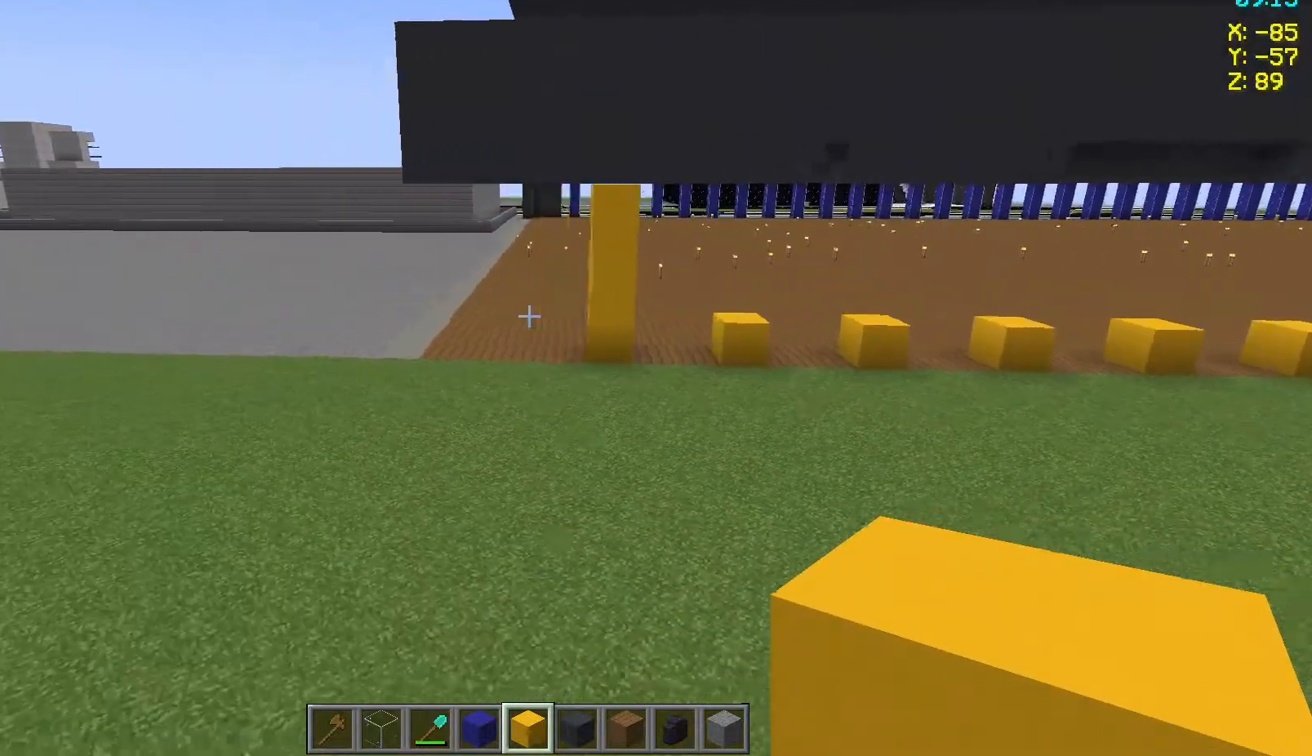
{"keys": [], "mouse": [], "events": [[17, "w", "down"], [500, "w", "up"]]}
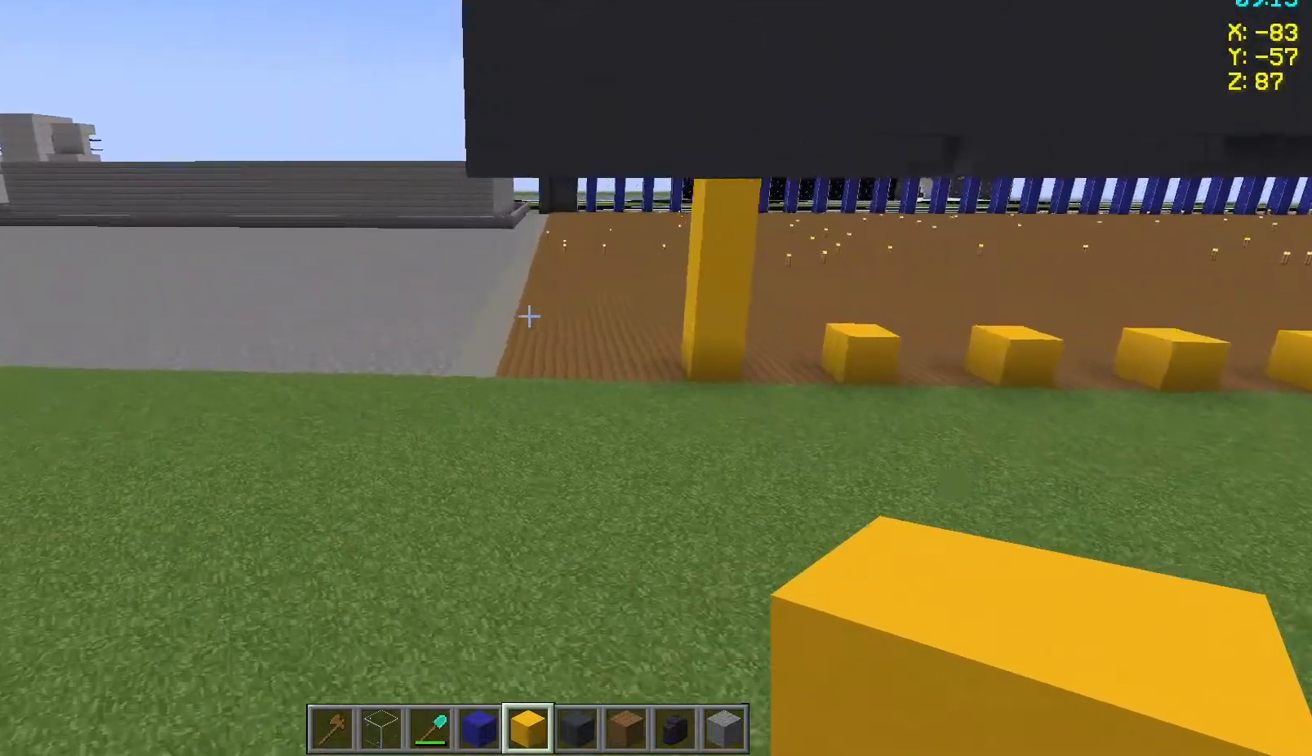
{"keys": ["w"], "mouse": [], "events": [[250, "w", "down"]]}
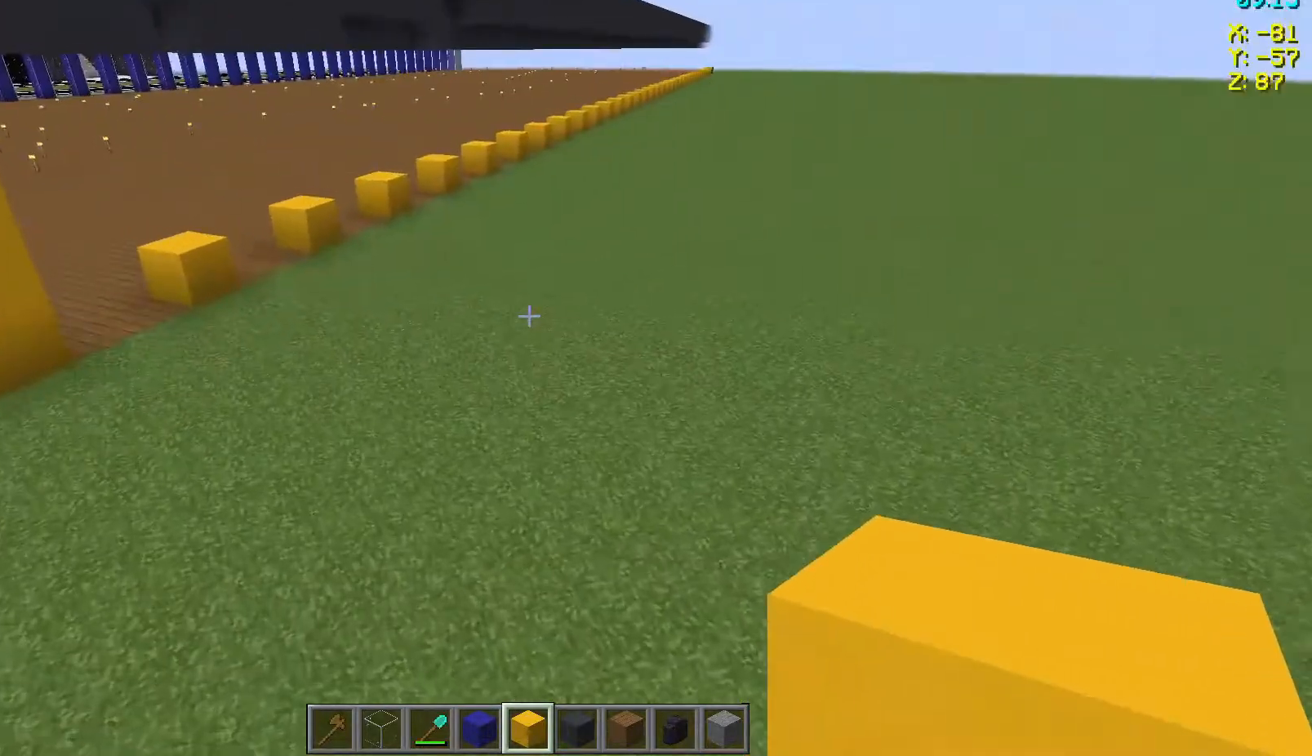
{"keys": ["d", "w"], "mouse": [], "events": [[350, "d", "down"]]}
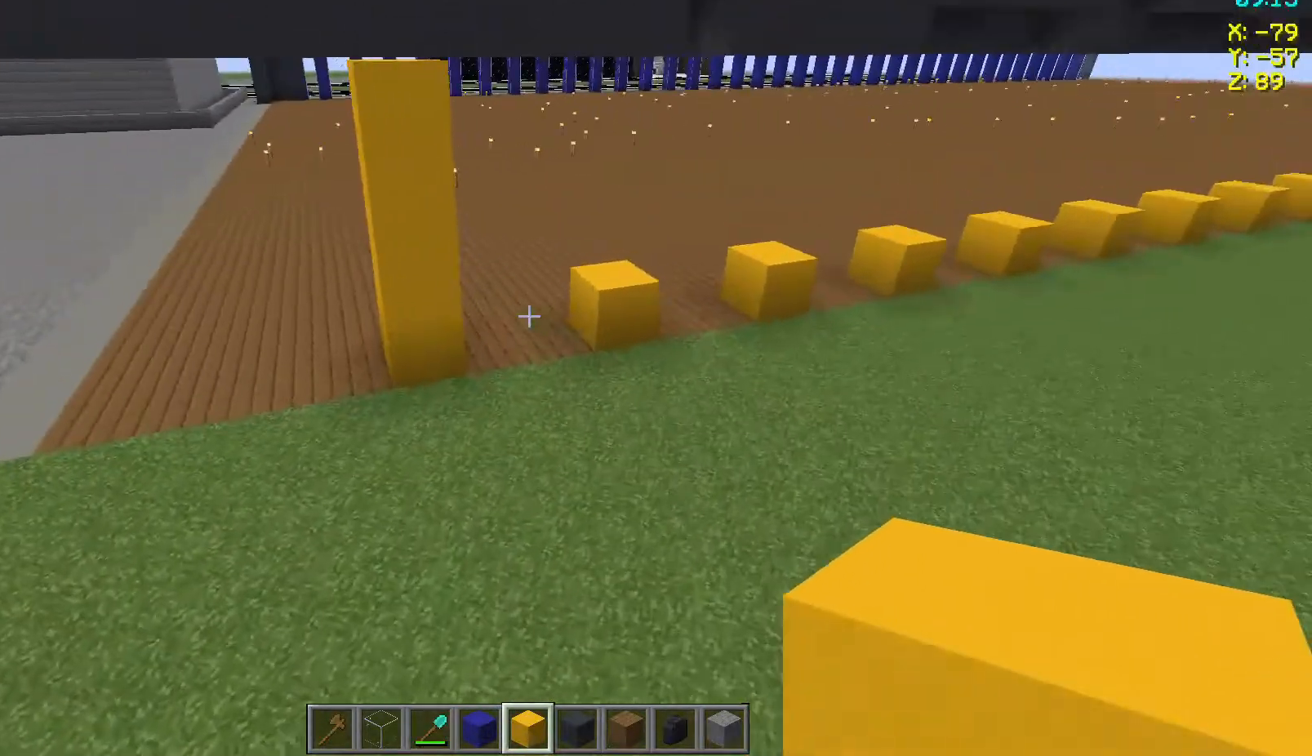
{"keys": [], "mouse": [], "events": [[117, "w", "up"], [167, "w", "down"], [200, "w", "up"], [250, "d", "up"]]}
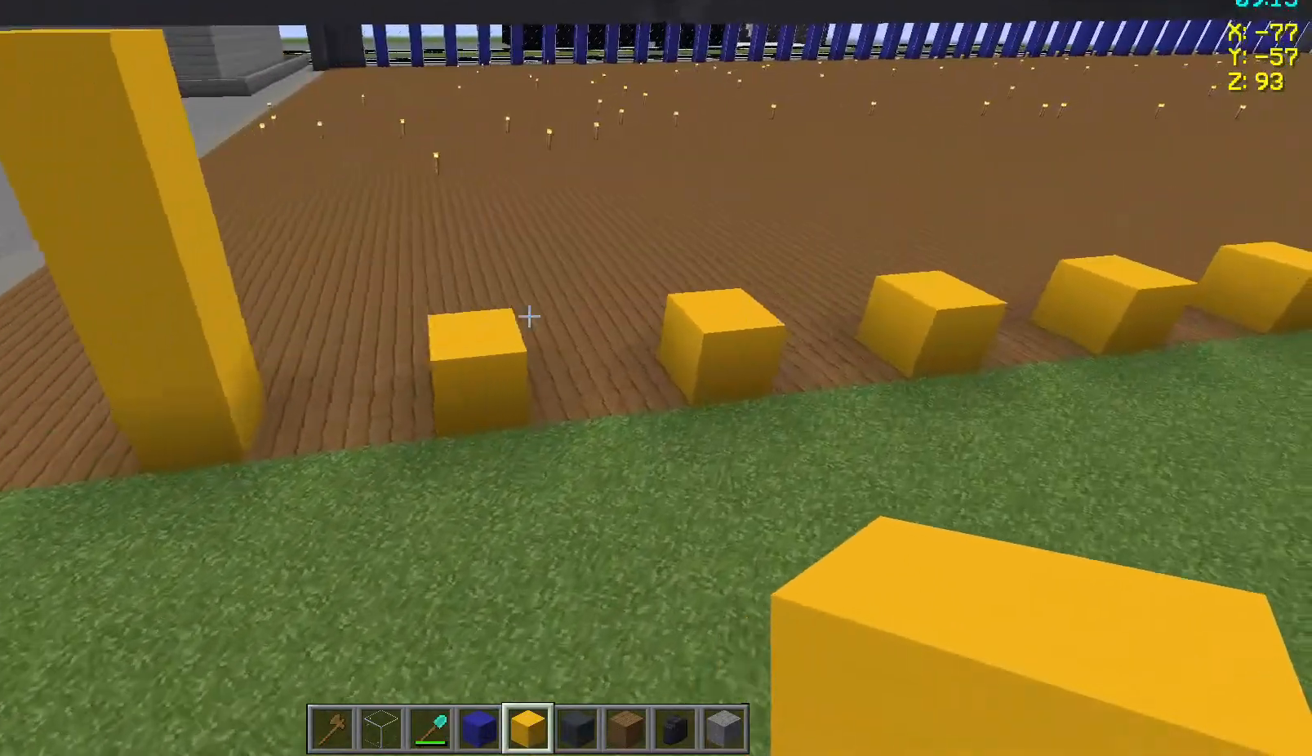
{"keys": ["w"], "mouse": [], "events": [[350, "w", "down"]]}
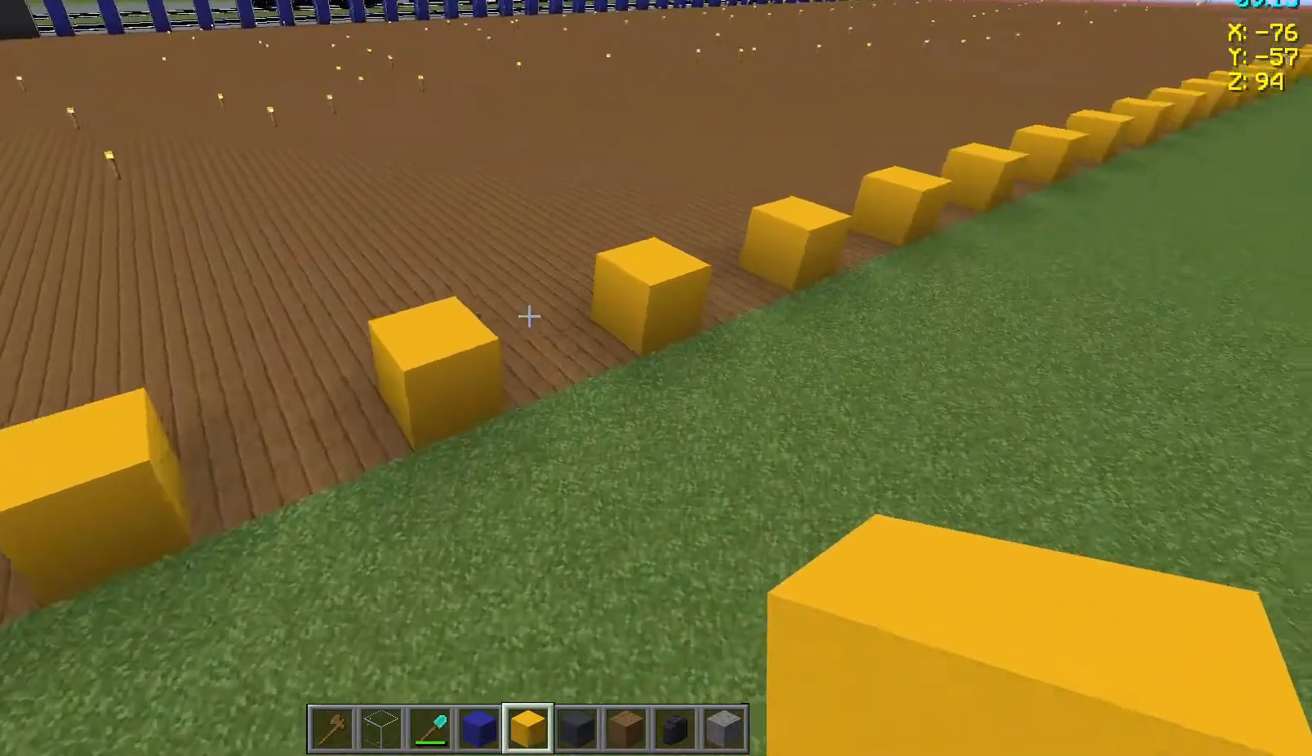
{"keys": ["w"], "mouse": [], "events": []}
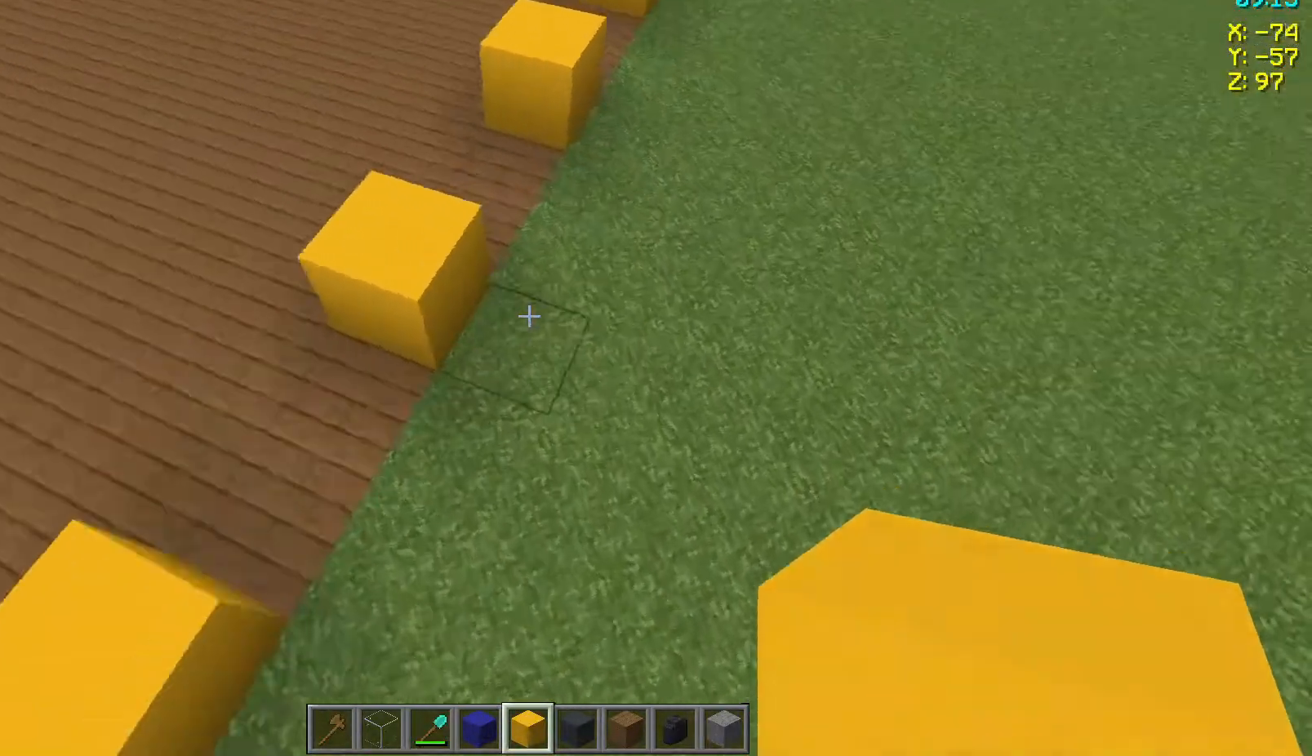
{"keys": [], "mouse": [], "events": [[150, "w", "up"]]}
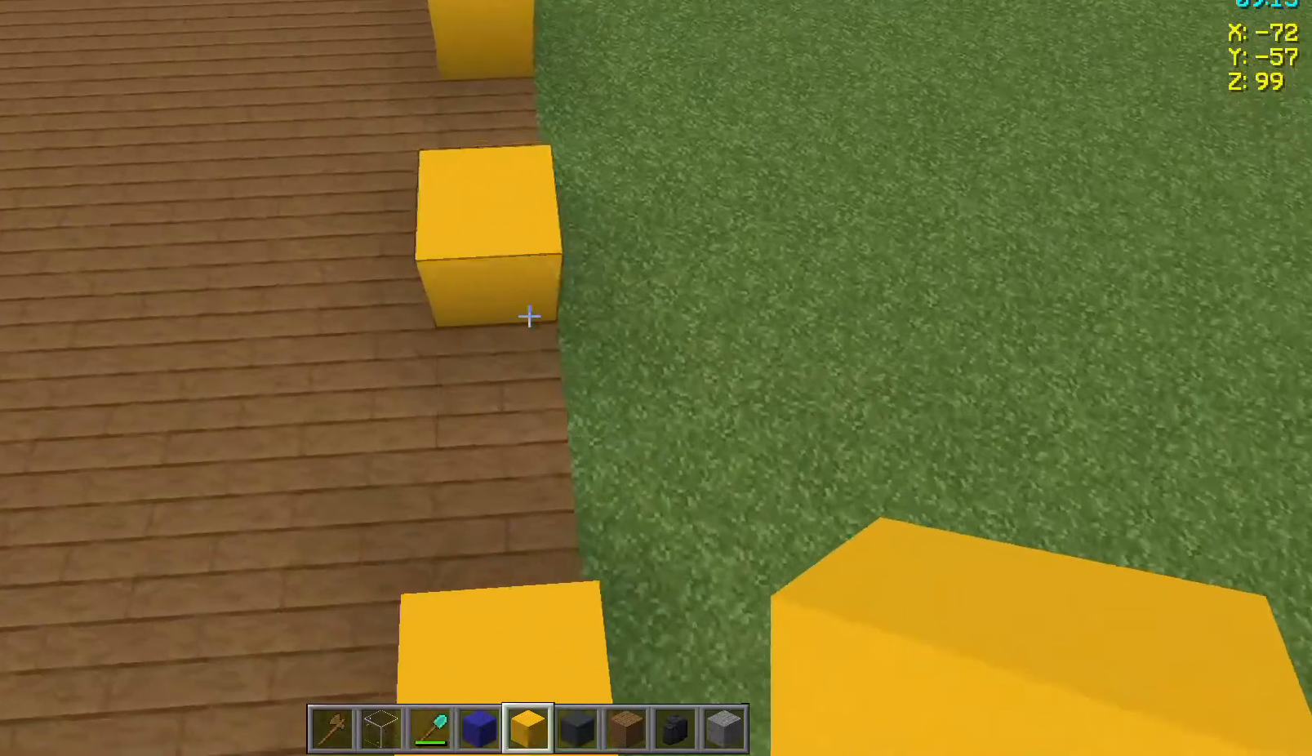
{"keys": ["w"], "mouse": [], "events": [[50, "w", "down"]]}
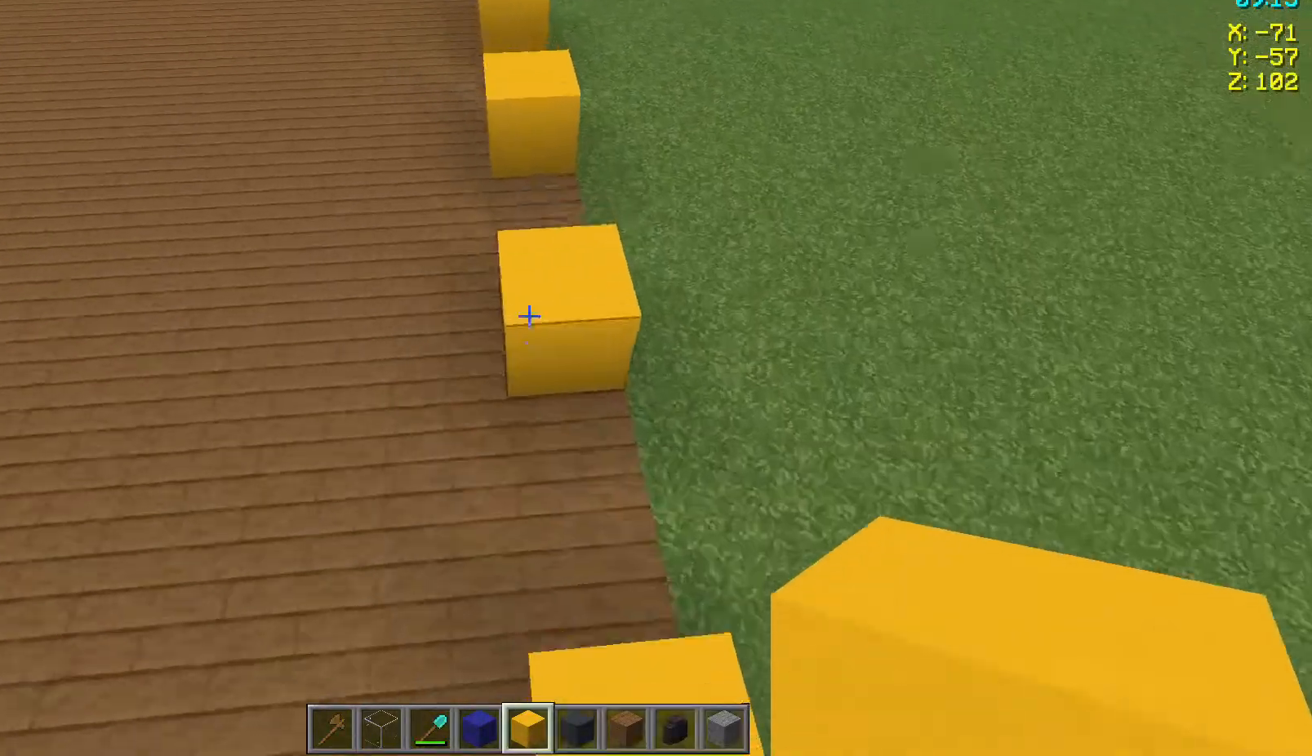
{"keys": ["w"], "mouse": [], "events": [[67, "d", "down"], [150, "d", "up"]]}
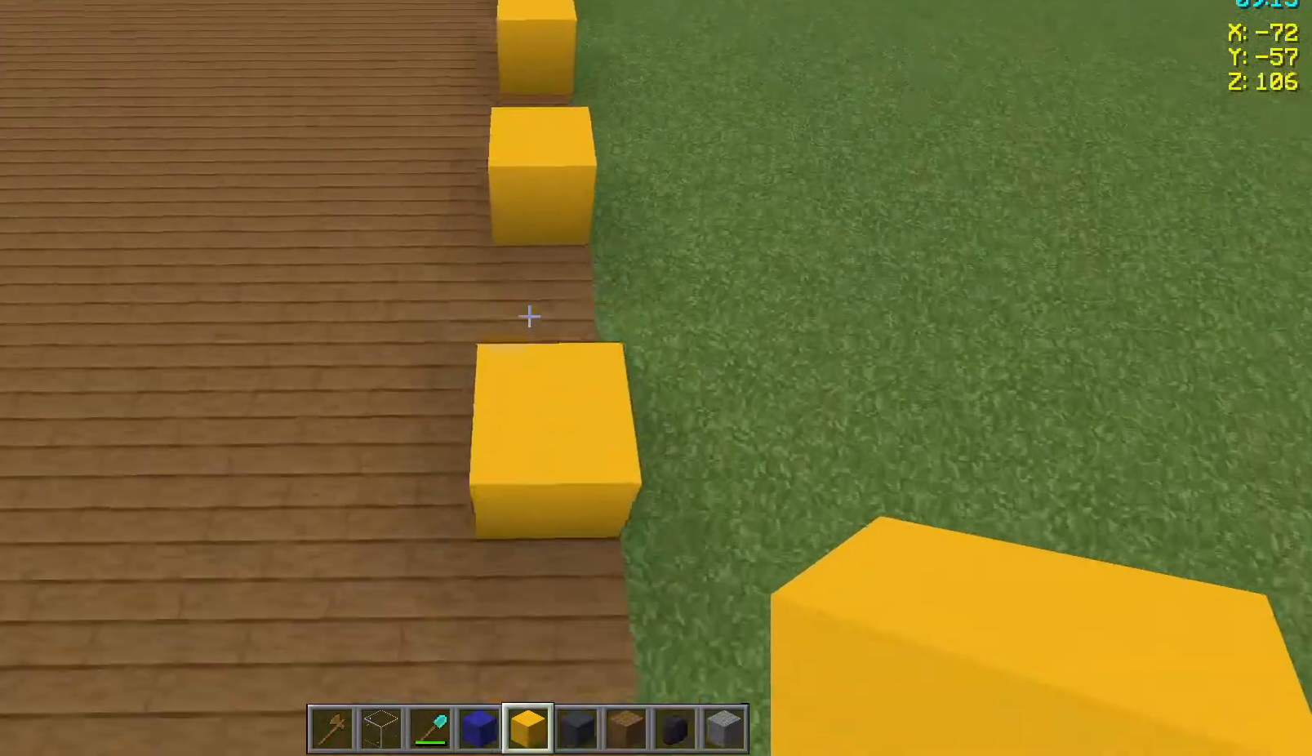
{"keys": ["w"], "mouse": [], "events": []}
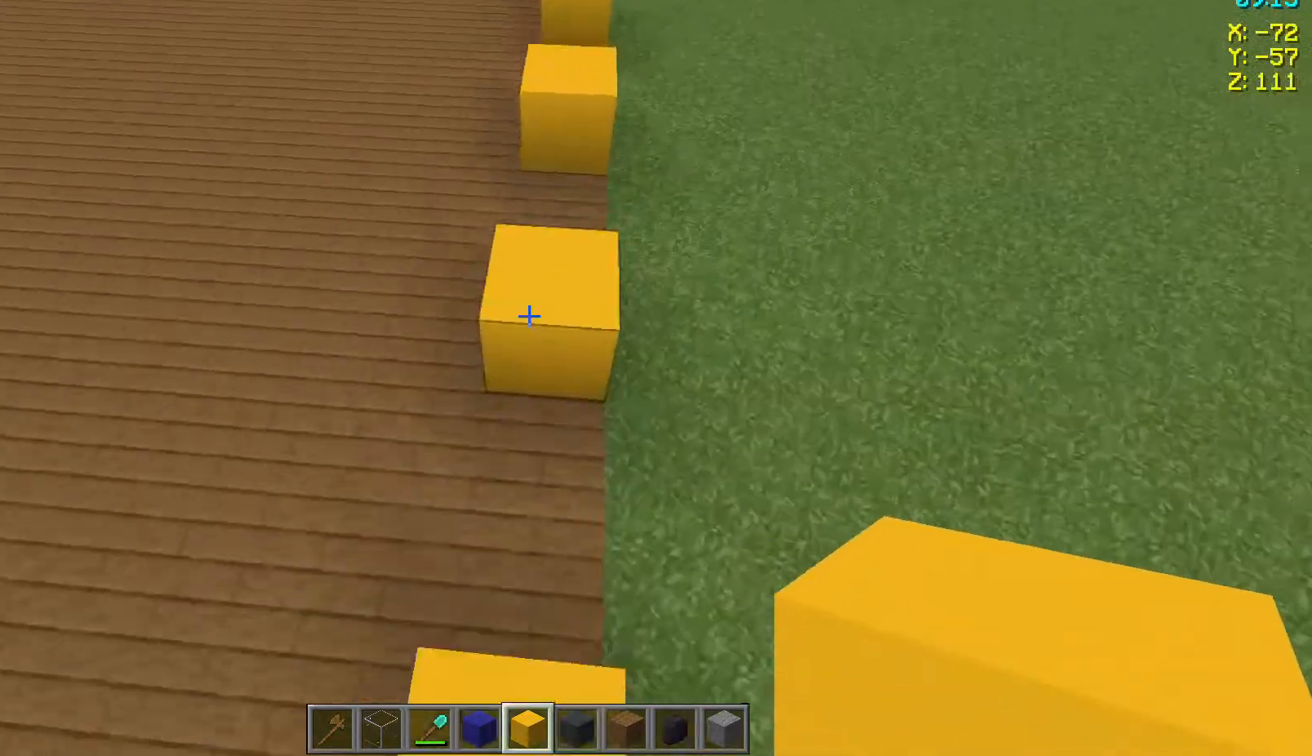
{"keys": ["w"], "mouse": [], "events": [[150, "w", "up"], [500, "w", "down"]]}
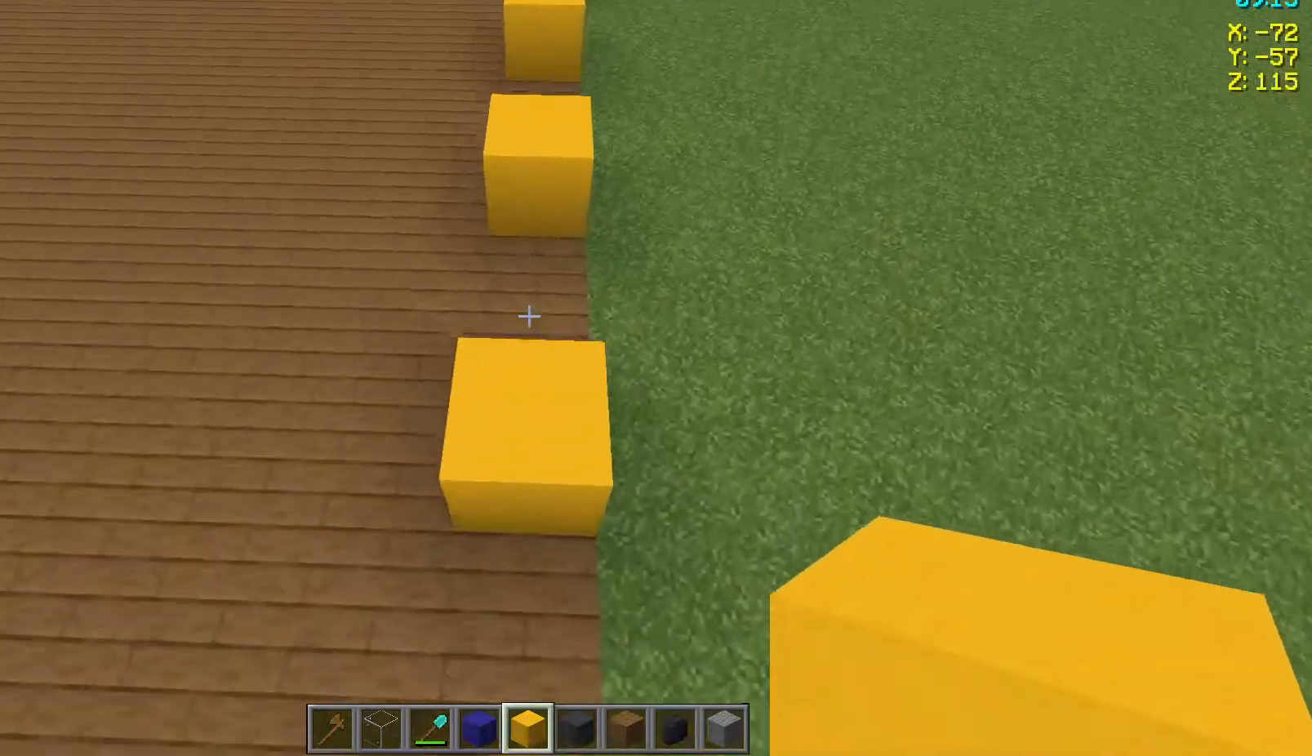
{"keys": ["w"], "mouse": [], "events": []}
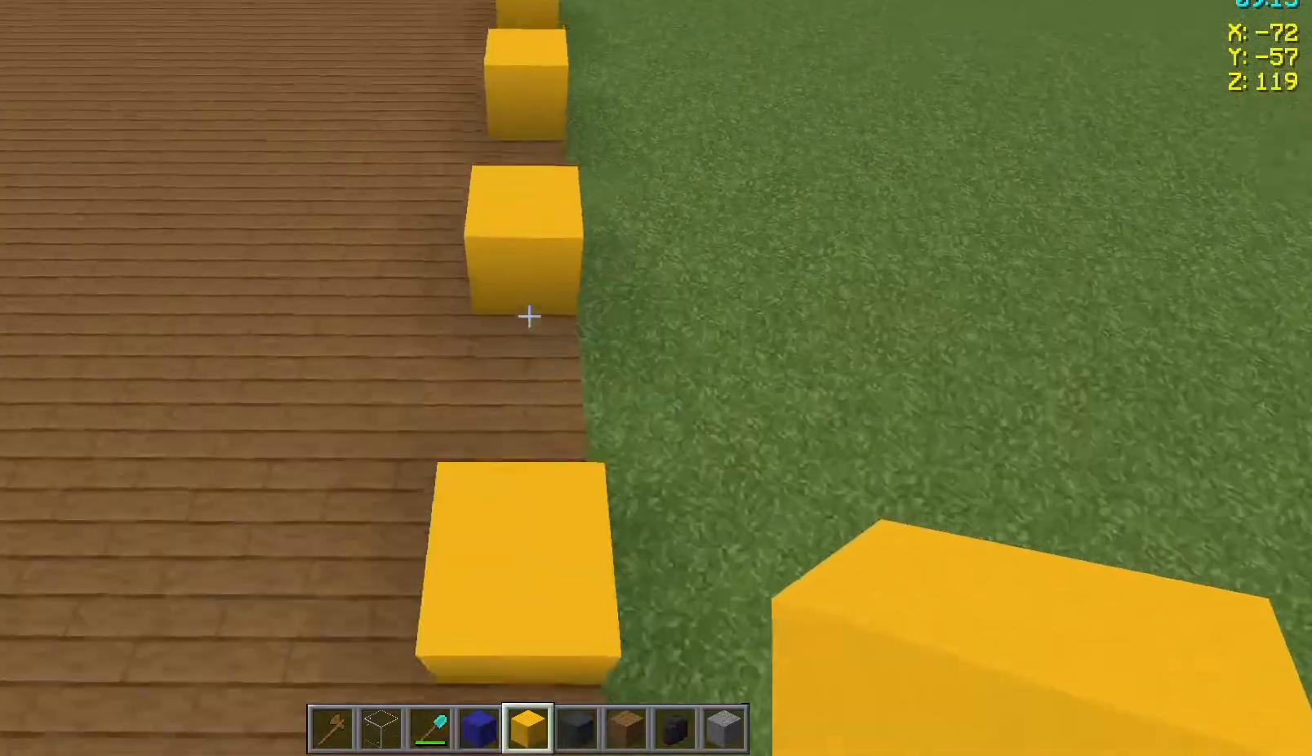
{"keys": ["w"], "mouse": [], "events": []}
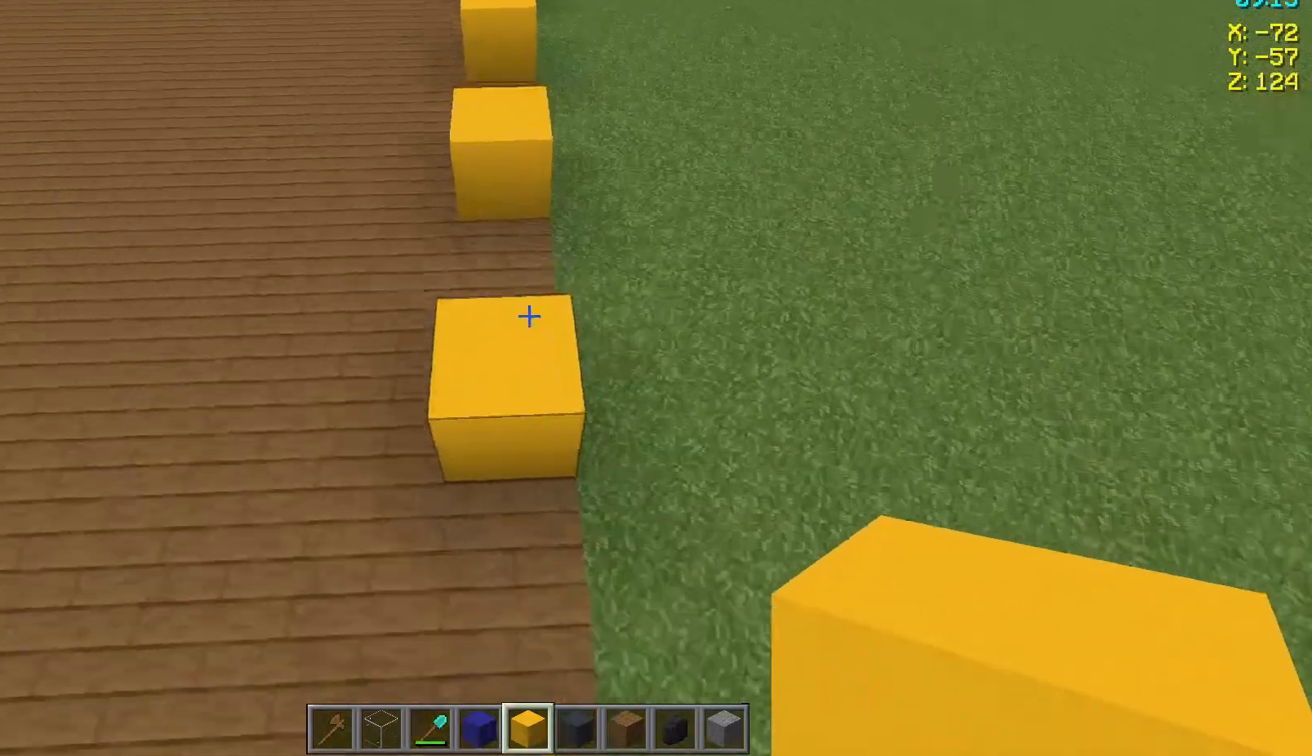
{"keys": ["w"], "mouse": [], "events": [[167, "w", "up"], [483, "w", "down"]]}
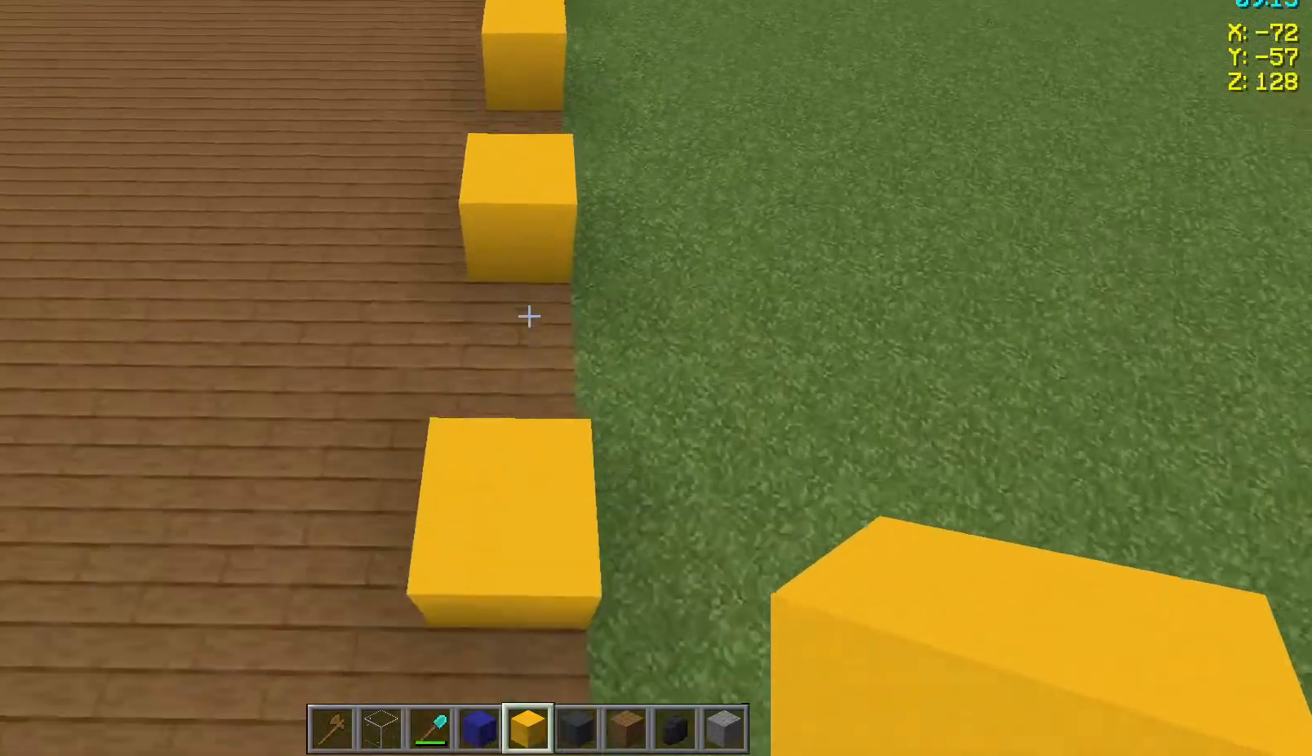
{"keys": [], "mouse": [], "events": [[467, "w", "up"]]}
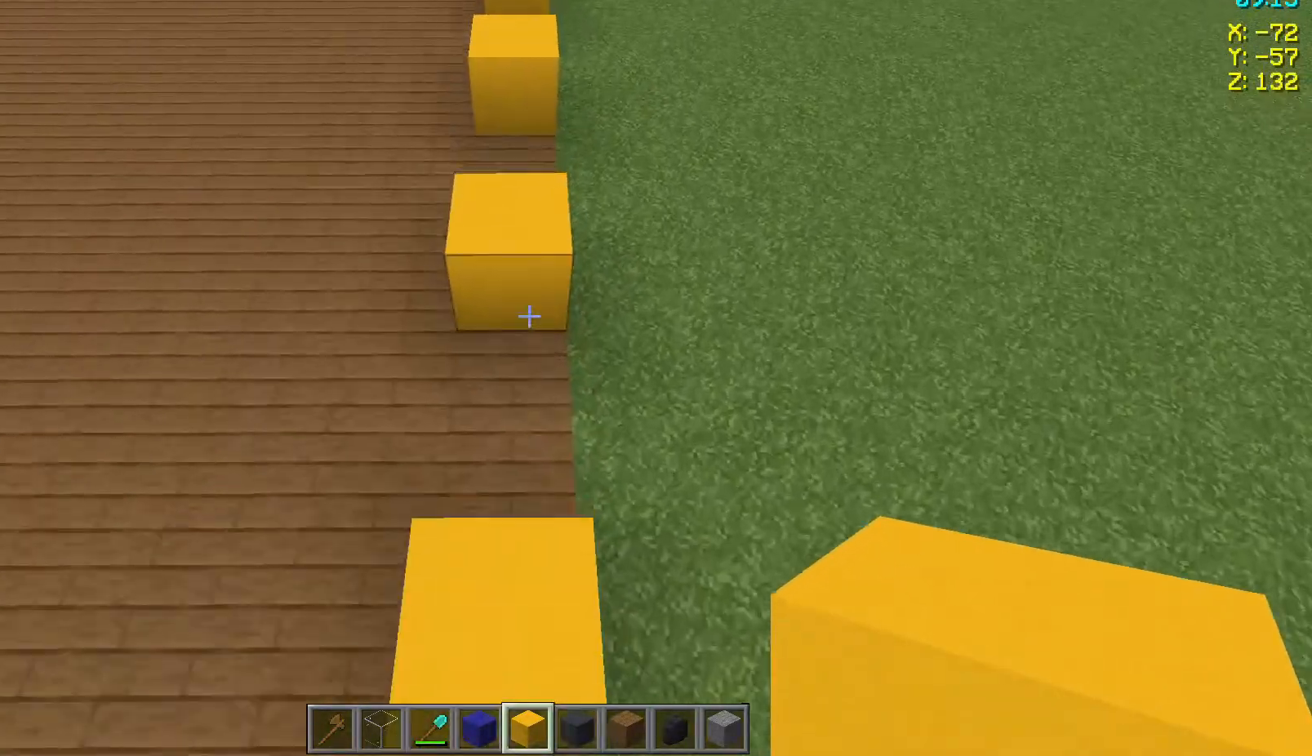
{"keys": ["w"], "mouse": [], "events": [[167, "w", "down"]]}
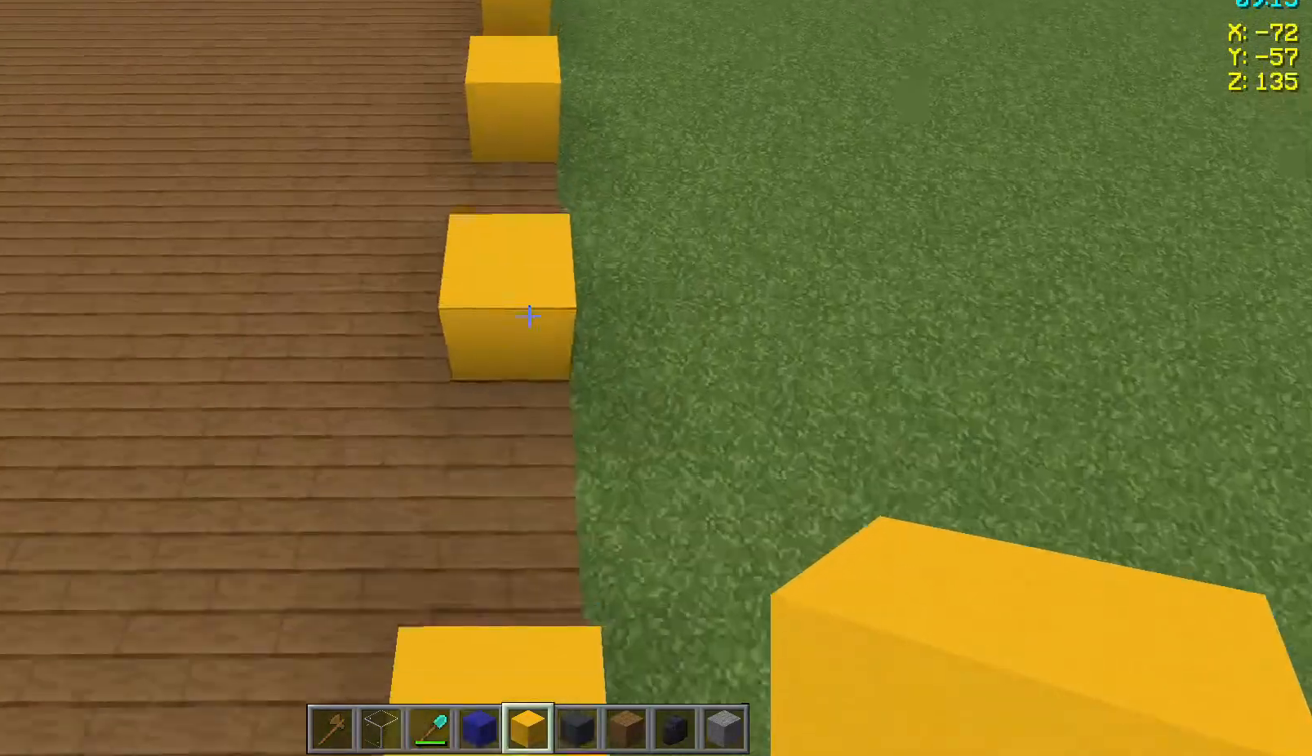
{"keys": ["w"], "mouse": [], "events": []}
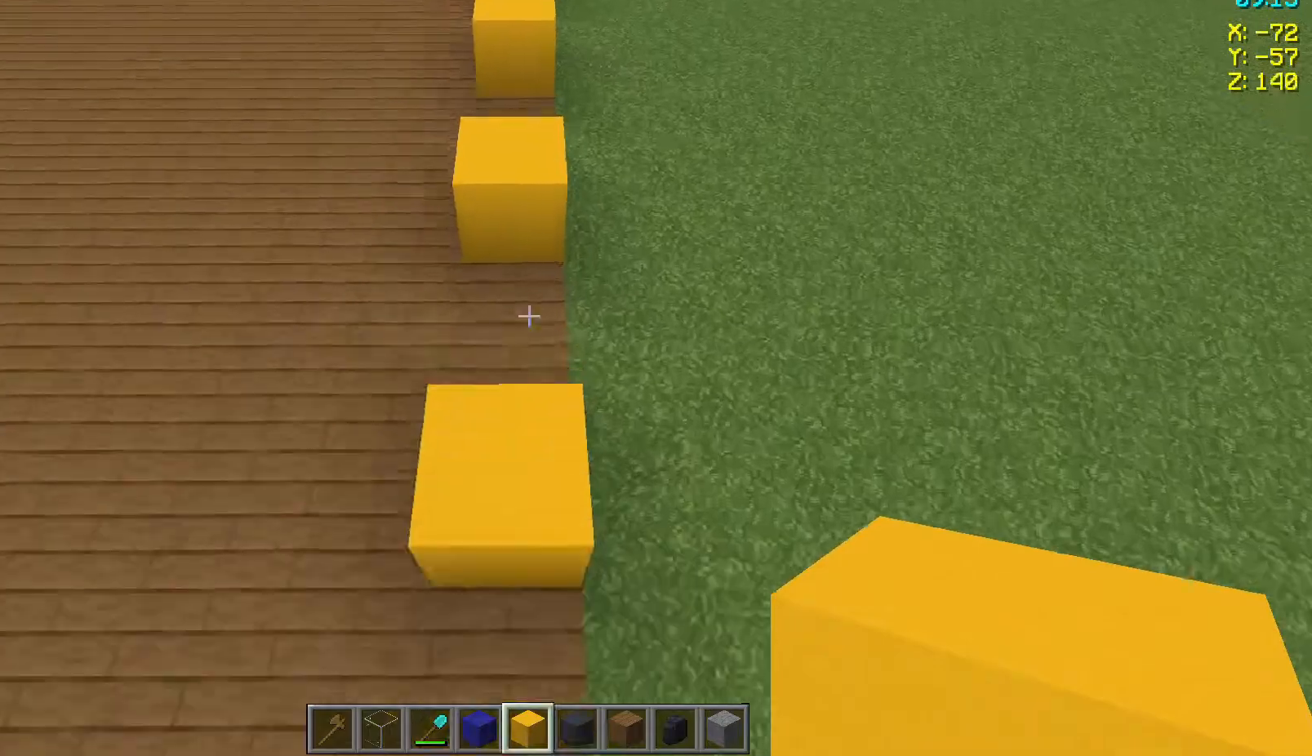
{"keys": ["w"], "mouse": [], "events": []}
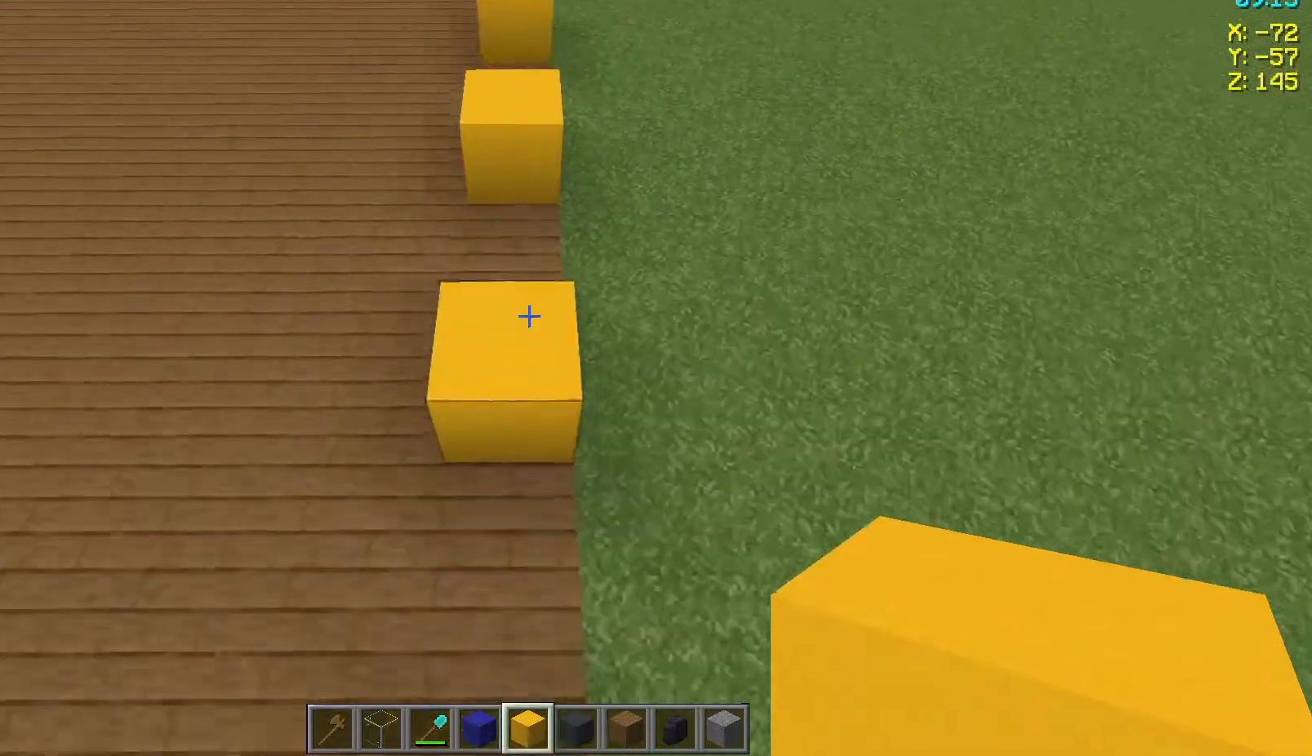
{"keys": ["w"], "mouse": [], "events": []}